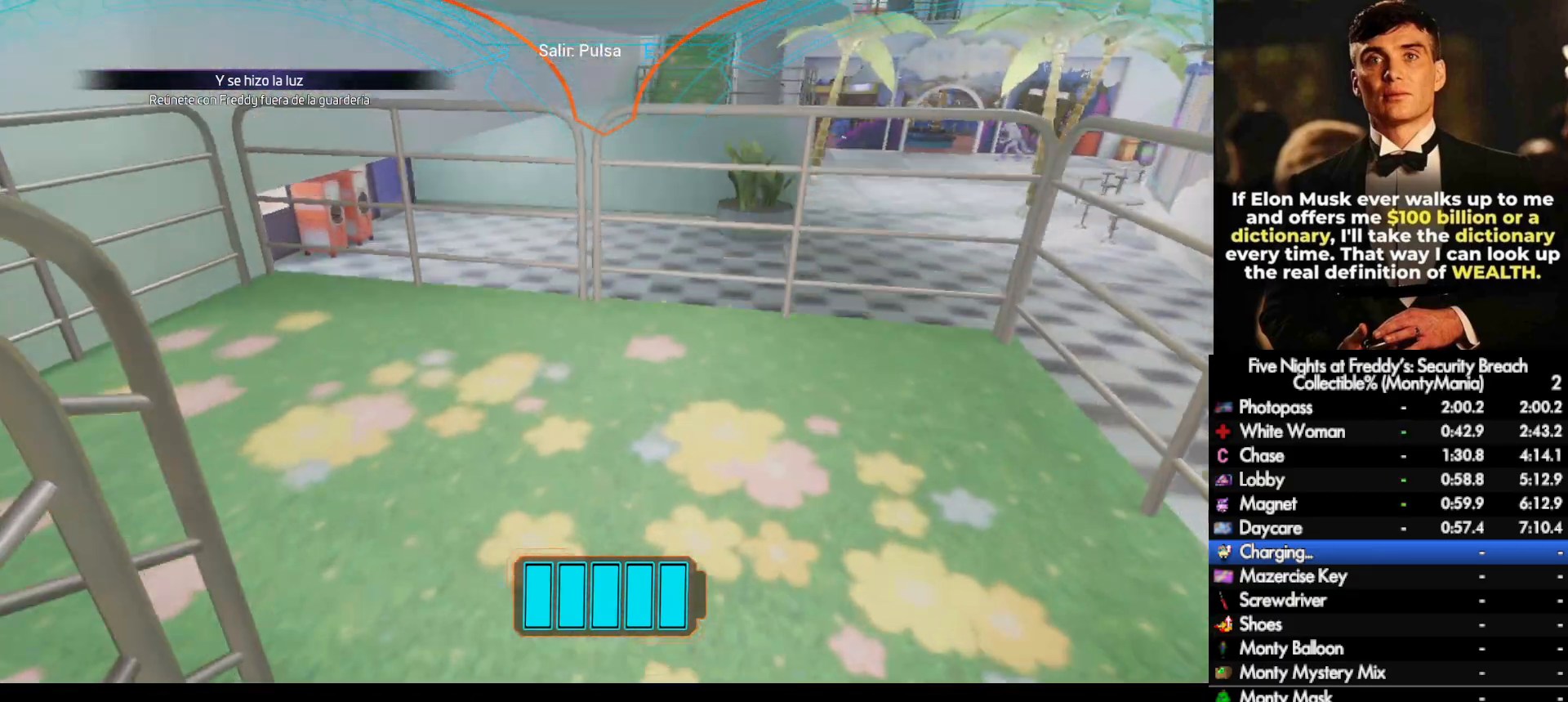
Gameplay with keyboard and mouse; each line is a JSON object with the keys and mouse buttons held at the frame after it. "events" lists presses ("down") and releases ("up") of ".", "/", "0", "1", "2", "3", "4", "5", "6", "7", "8", "9", "a", "alt_l", "alt_r", "b", "backslash", "backspace", "c", "caps_lock", "comma", "ctrl_l", "ctrl_r", "d", "e", "equals", "escape", "f", "f1", "f10", "f11", "f12", "f2", "f3", "f4", "f5", "f6", "f7", "f8", "f9", "g", "h", "i", "j", "k", "l", "lbracket", "m", "minus", "n", "o", "p", "q", "quote", "r", "rbracket", "return", "s", "semicolon", "shift_l", "shift_r", "space", "super_l", "super_r", "t", "tab", "tilde", "u", "v", "w", "x", "y", "z", "mouse_left", "mouse_wheel", "mouse_right", "mouse_mb4" and "mouse_mb5" between this image and that frame as [ms after this image, input, new state], when the widget could be followed in between. "mouse_left", "mouse_wheel", "mouse_right", "mouse_mb4", "mouse_mb5" = the "left", "wheel", "right", "mb4", "mb5" buttons of the "mouse" list. No other keys are recorded. "wheel" means that the mouse wheel is clicked or scrolled. Not read: mouse_move.
{"keys": ["w"], "mouse": [], "events": []}
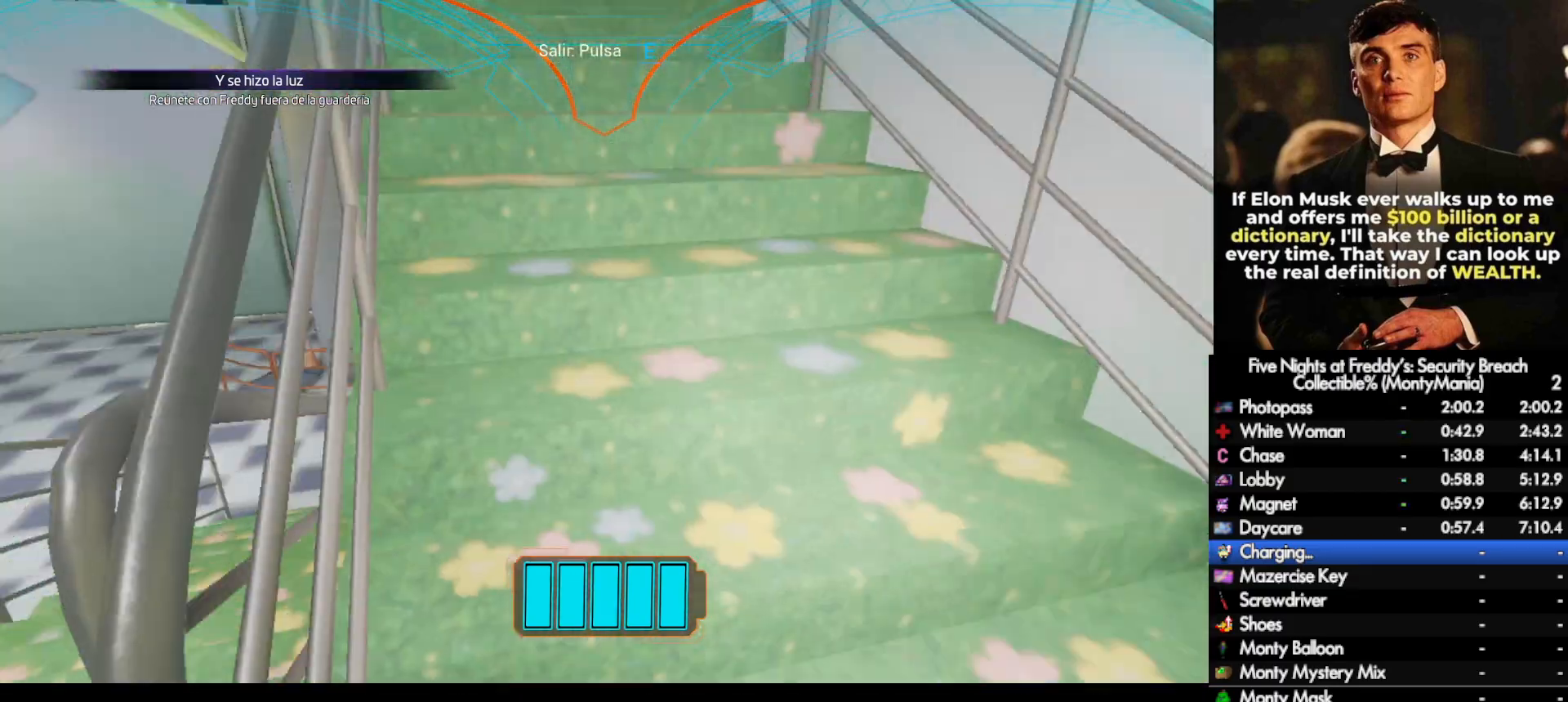
{"keys": ["w"], "mouse": [], "events": [[100, "a", "down"], [133, "a", "up"]]}
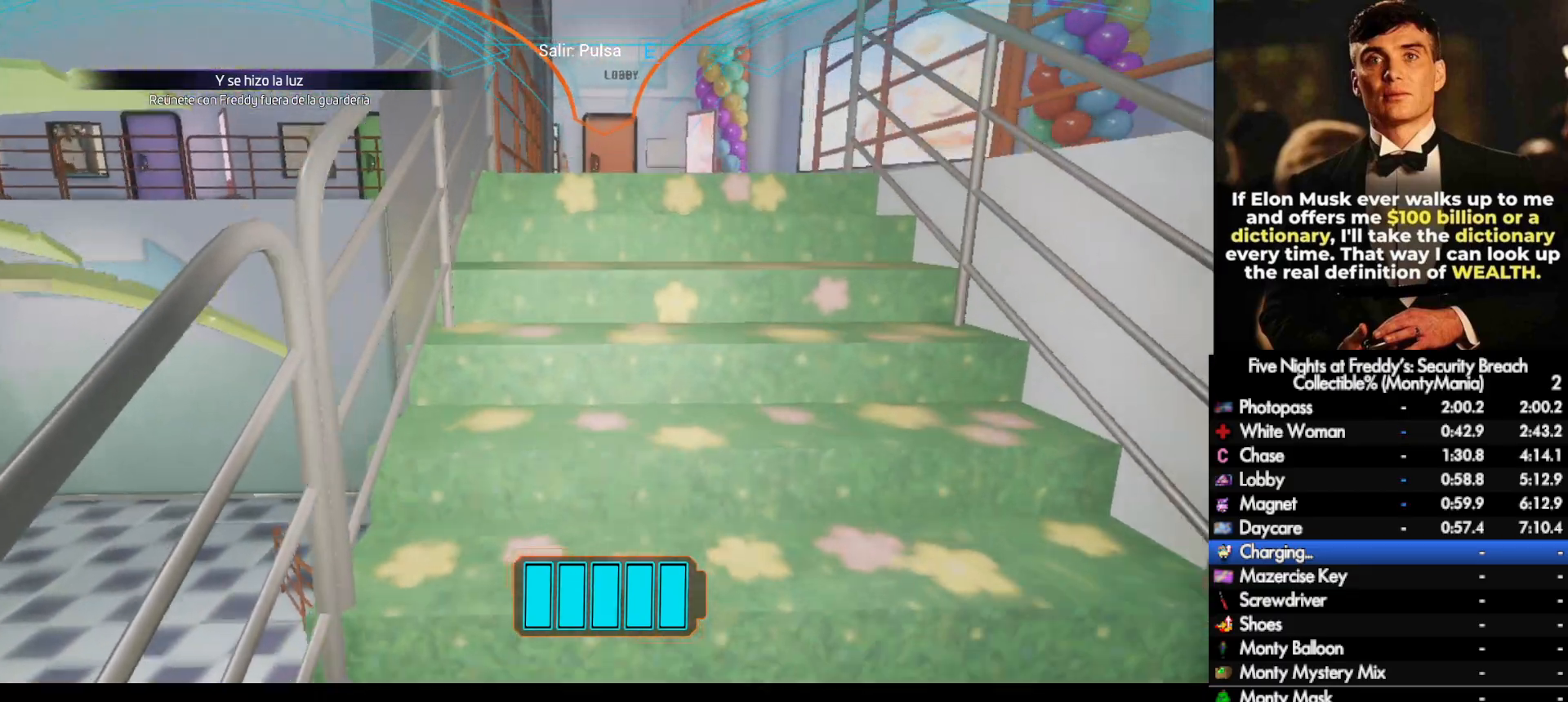
{"keys": ["w"], "mouse": [], "events": []}
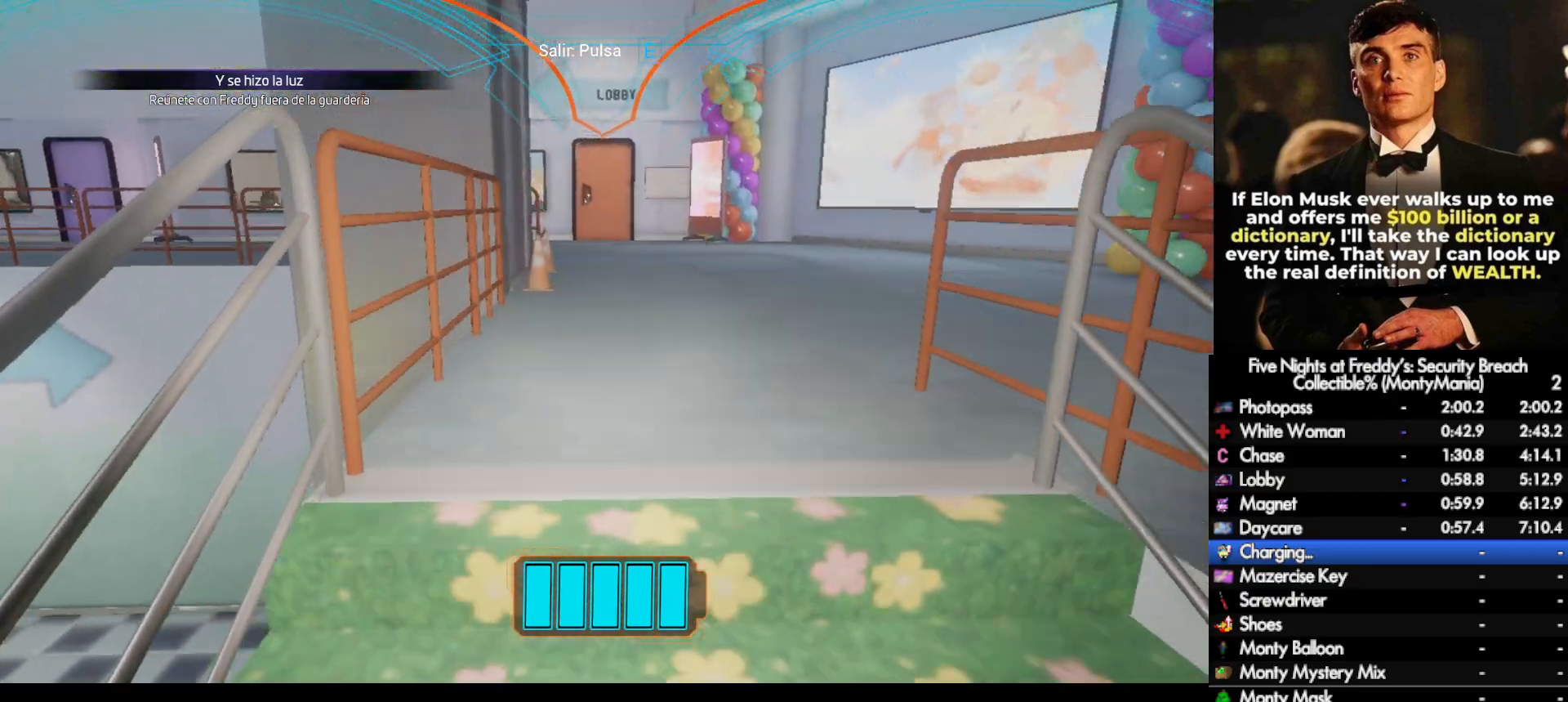
{"keys": ["w"], "mouse": [], "events": []}
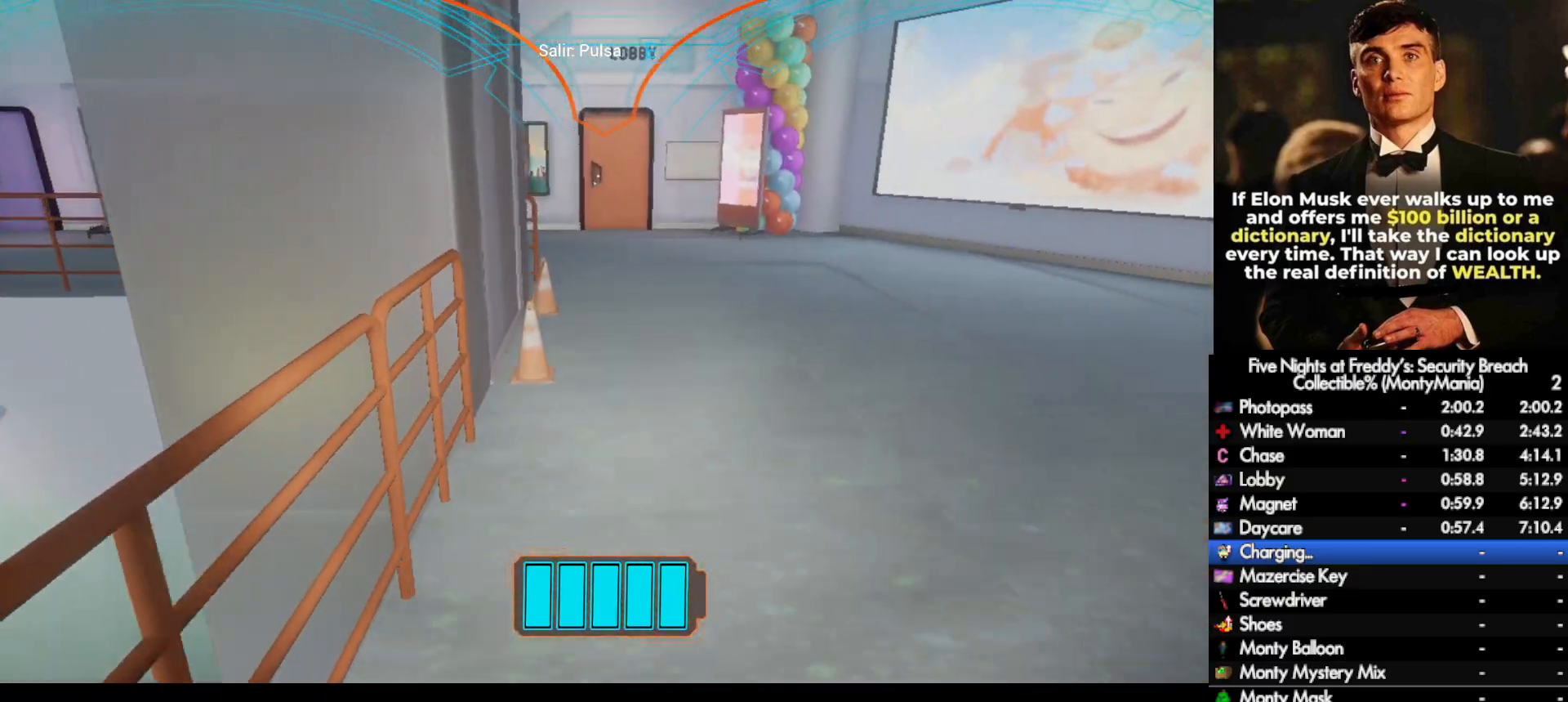
{"keys": ["w"], "mouse": [], "events": []}
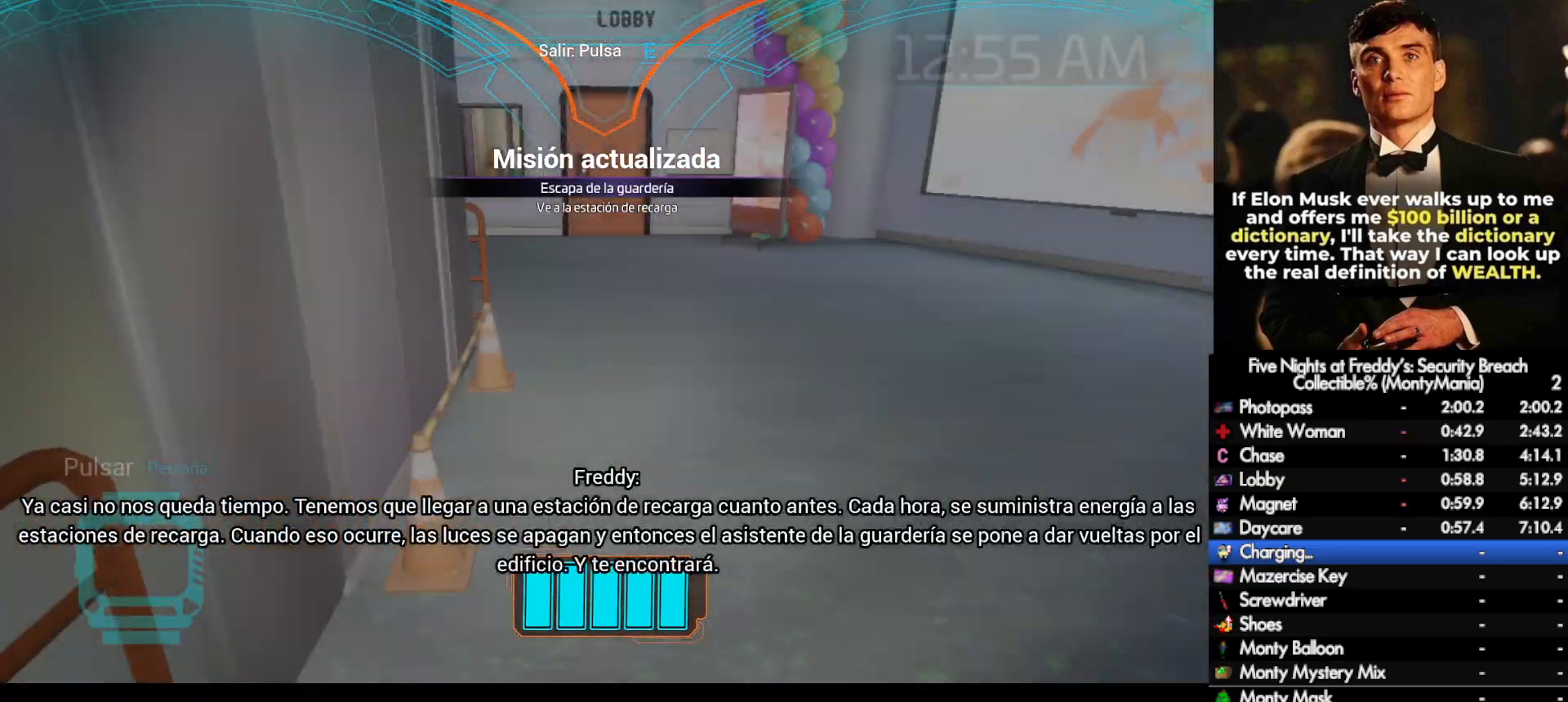
{"keys": ["w"], "mouse": [], "events": []}
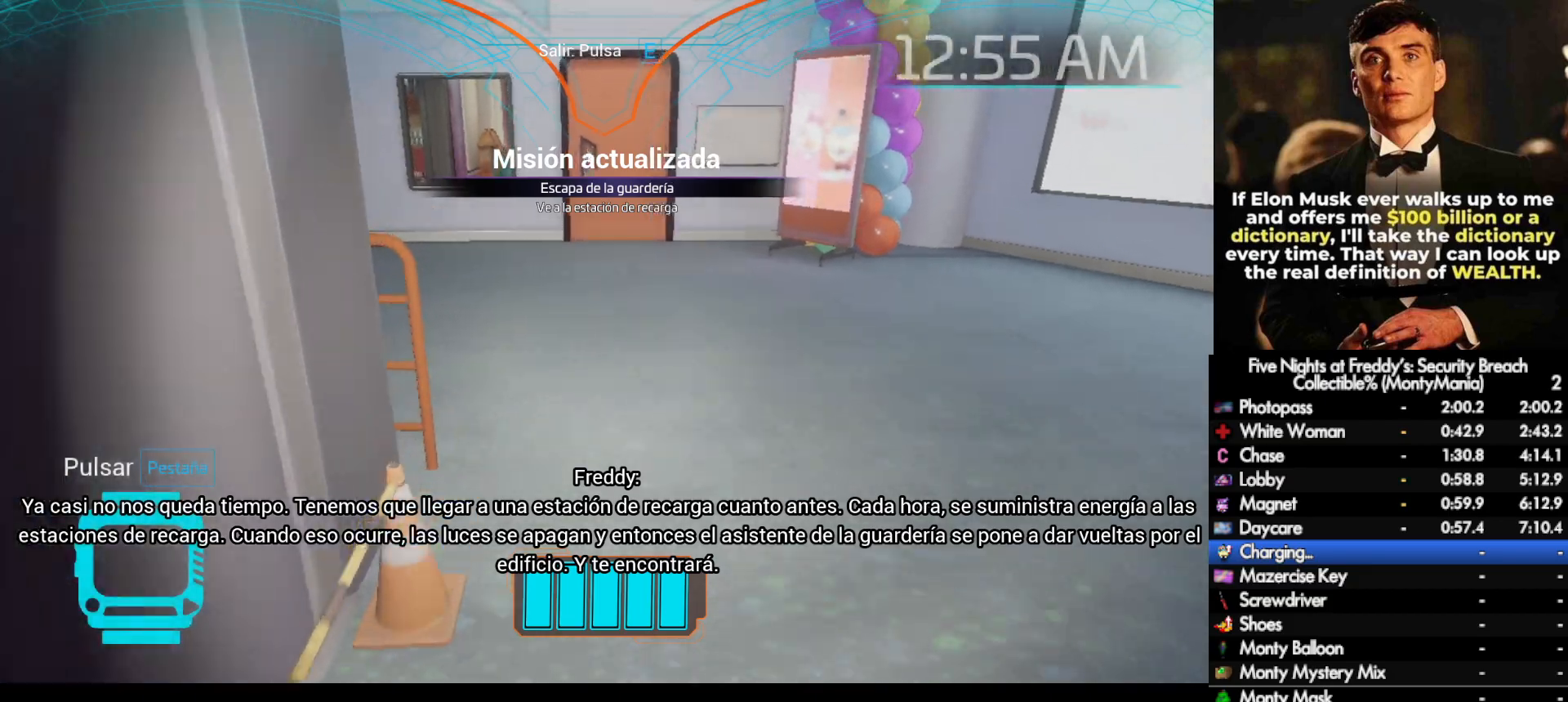
{"keys": ["w"], "mouse": [], "events": []}
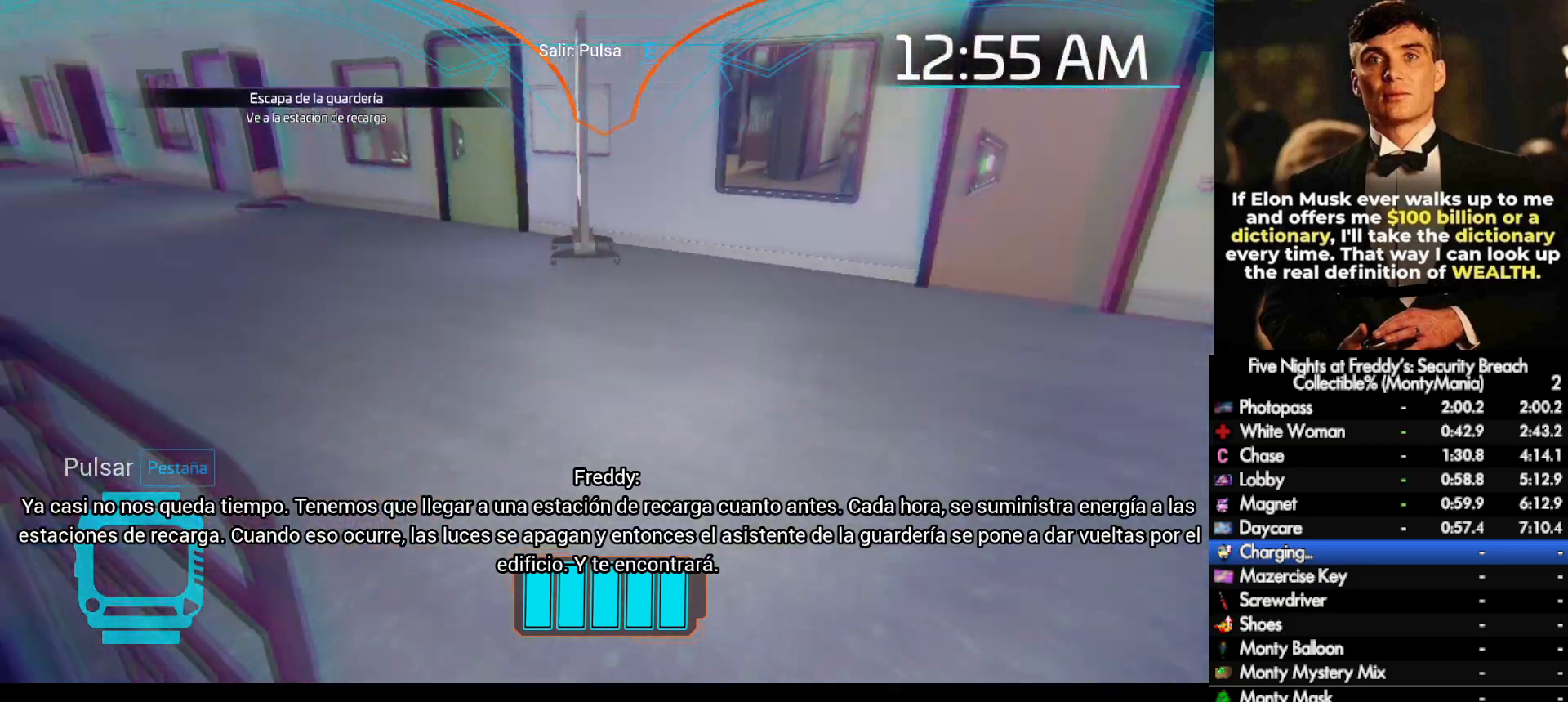
{"keys": ["w"], "mouse": [], "events": []}
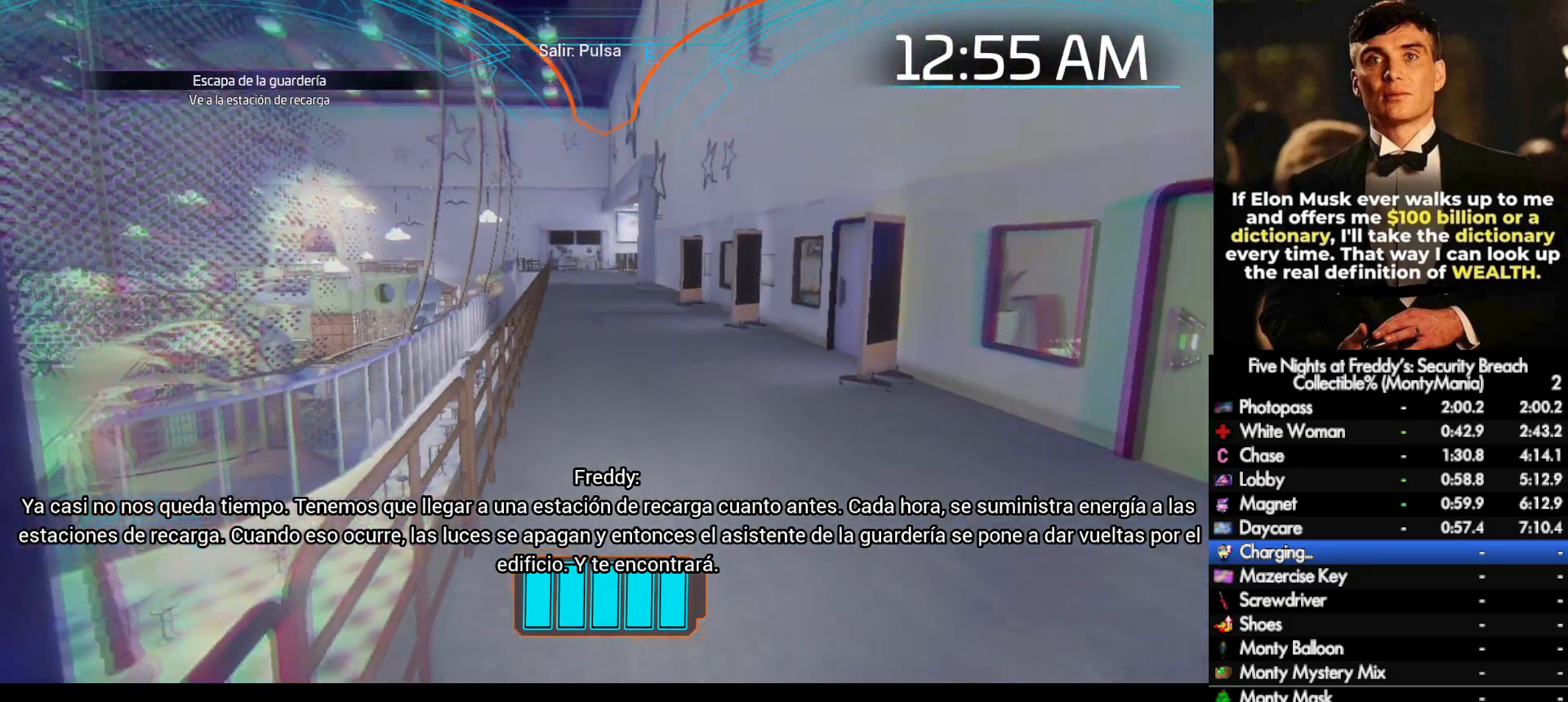
{"keys": ["w"], "mouse": [], "events": []}
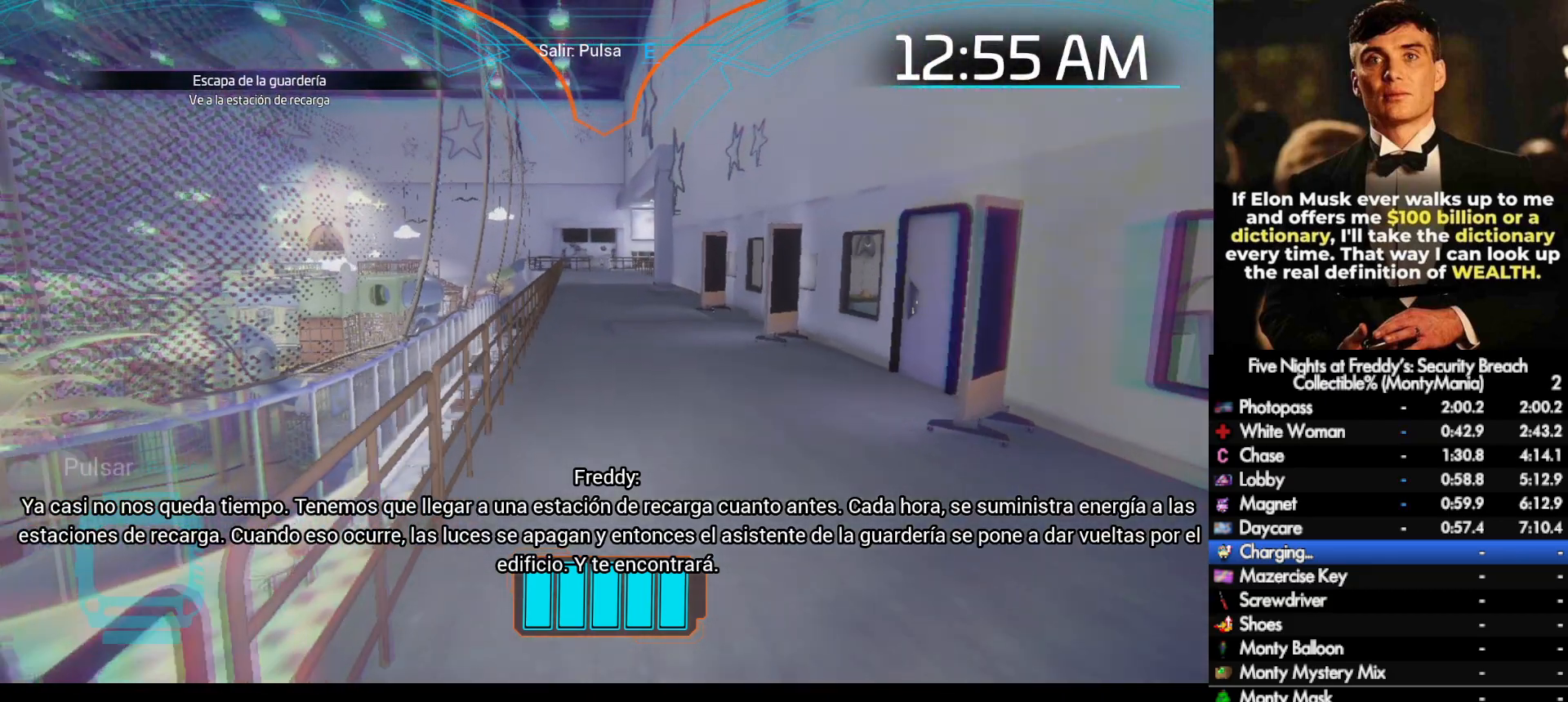
{"keys": ["w"], "mouse": [], "events": []}
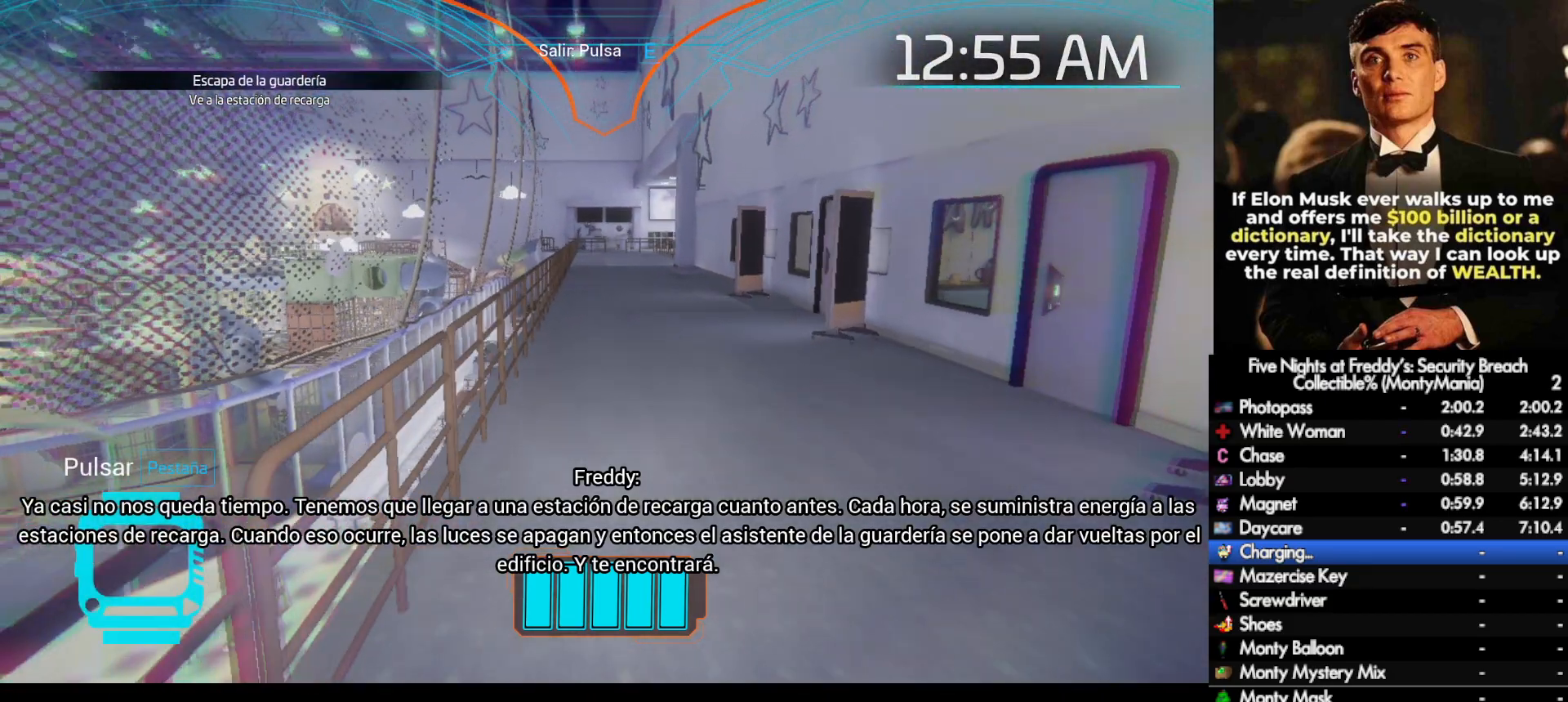
{"keys": ["w"], "mouse": [], "events": []}
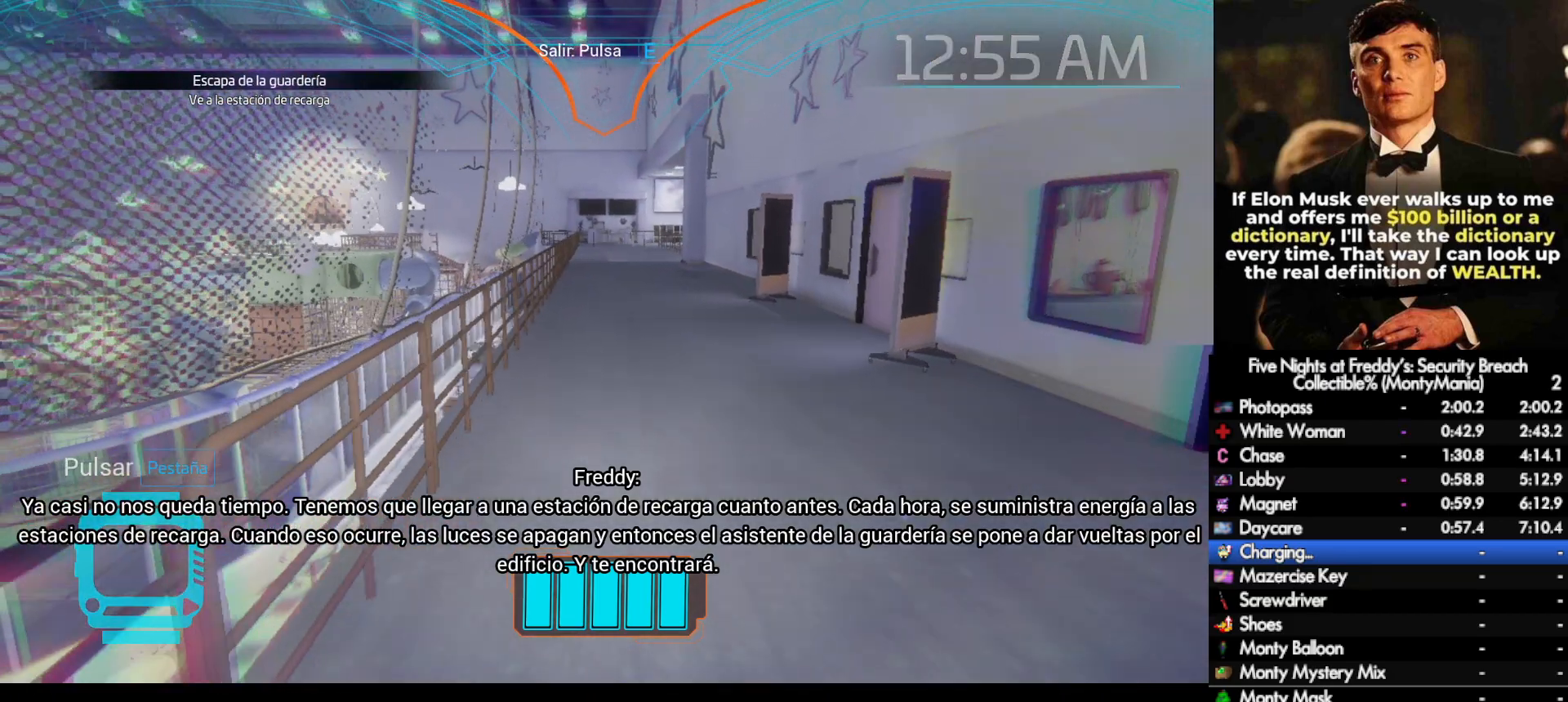
{"keys": ["w"], "mouse": [], "events": []}
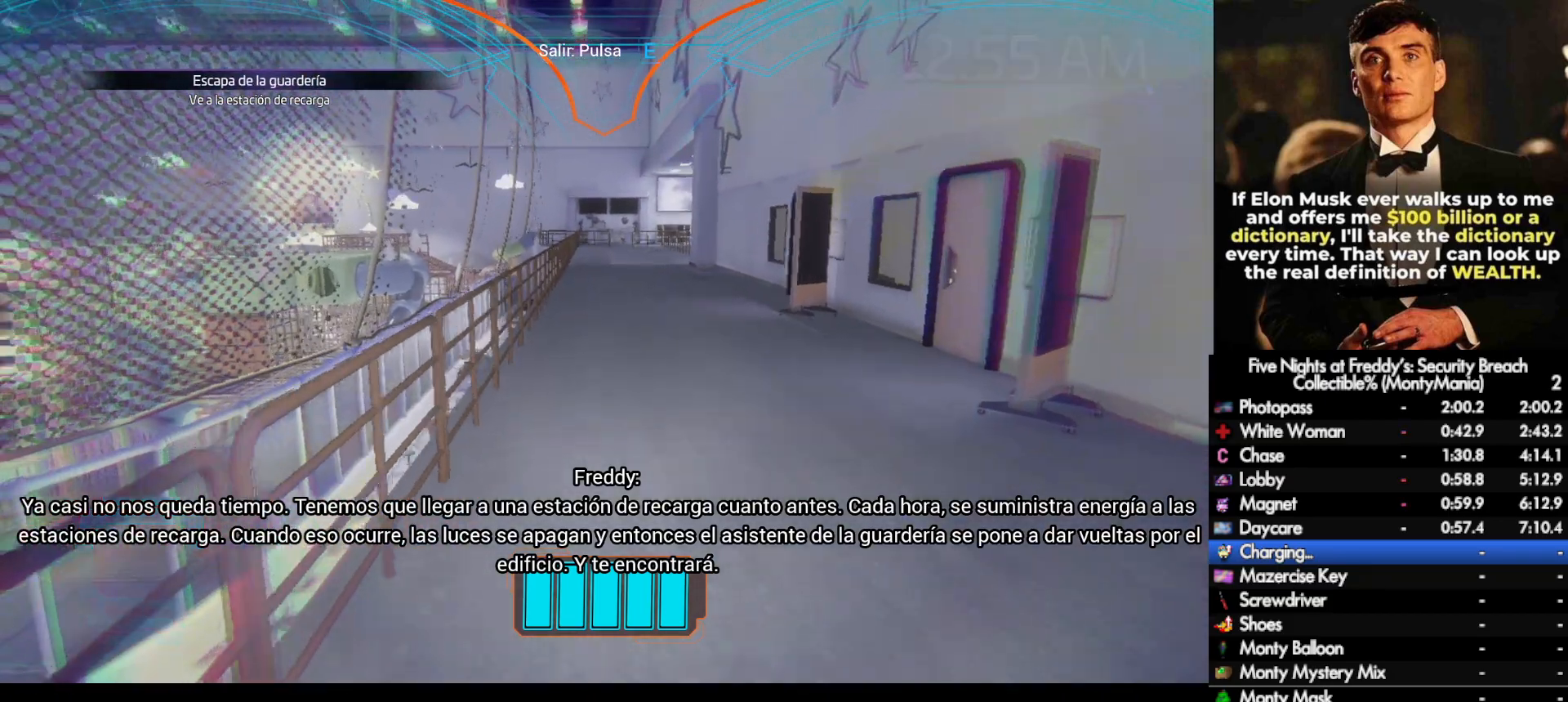
{"keys": ["w"], "mouse": [], "events": []}
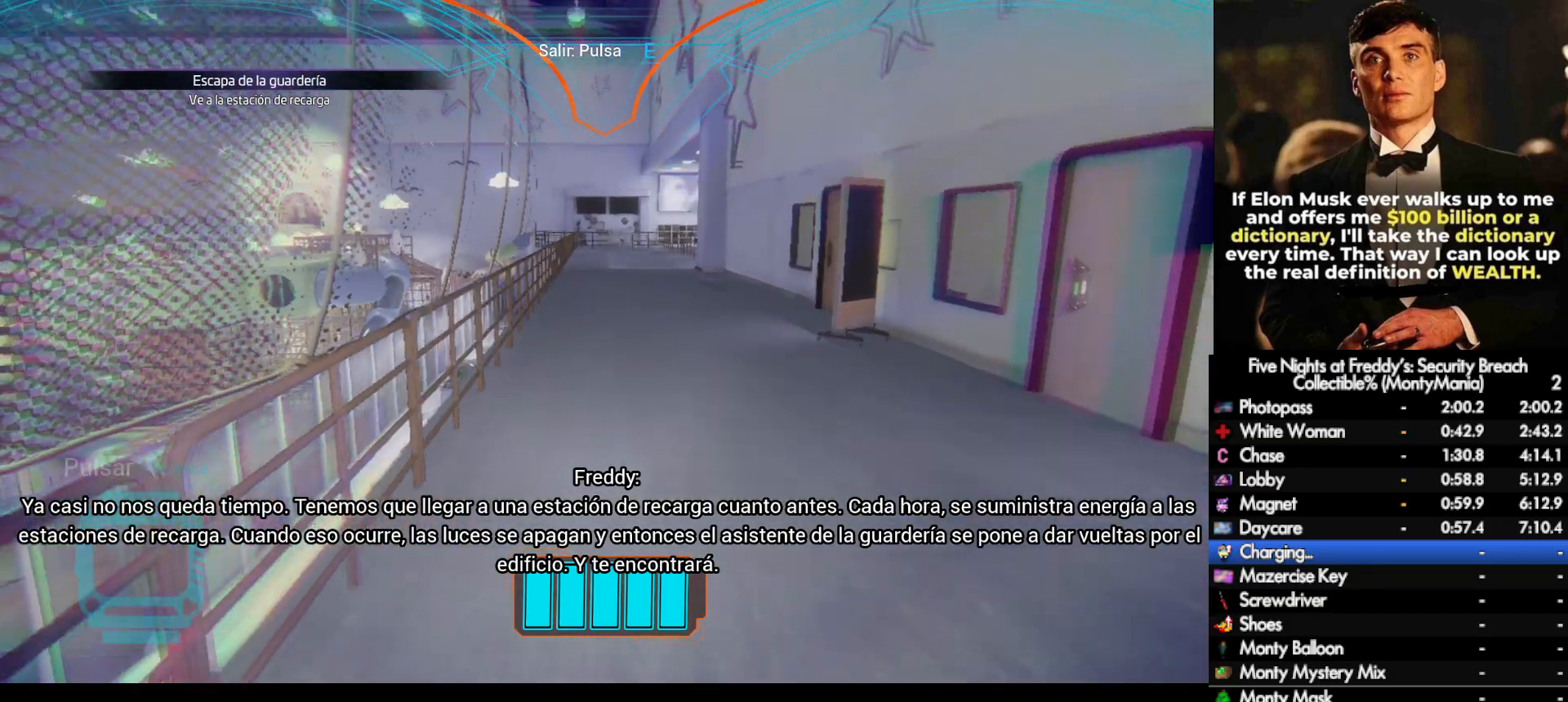
{"keys": ["w"], "mouse": [], "events": []}
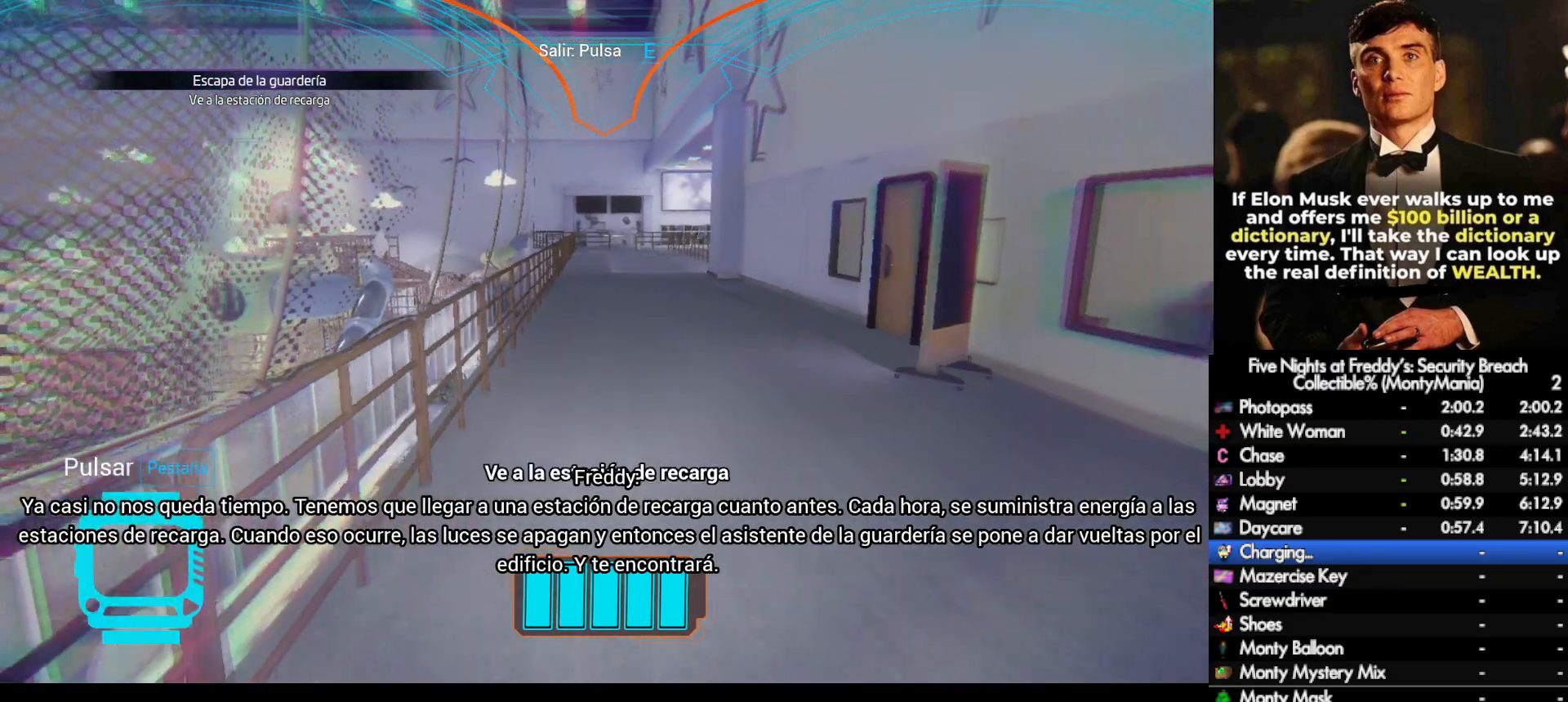
{"keys": ["w"], "mouse": [], "events": []}
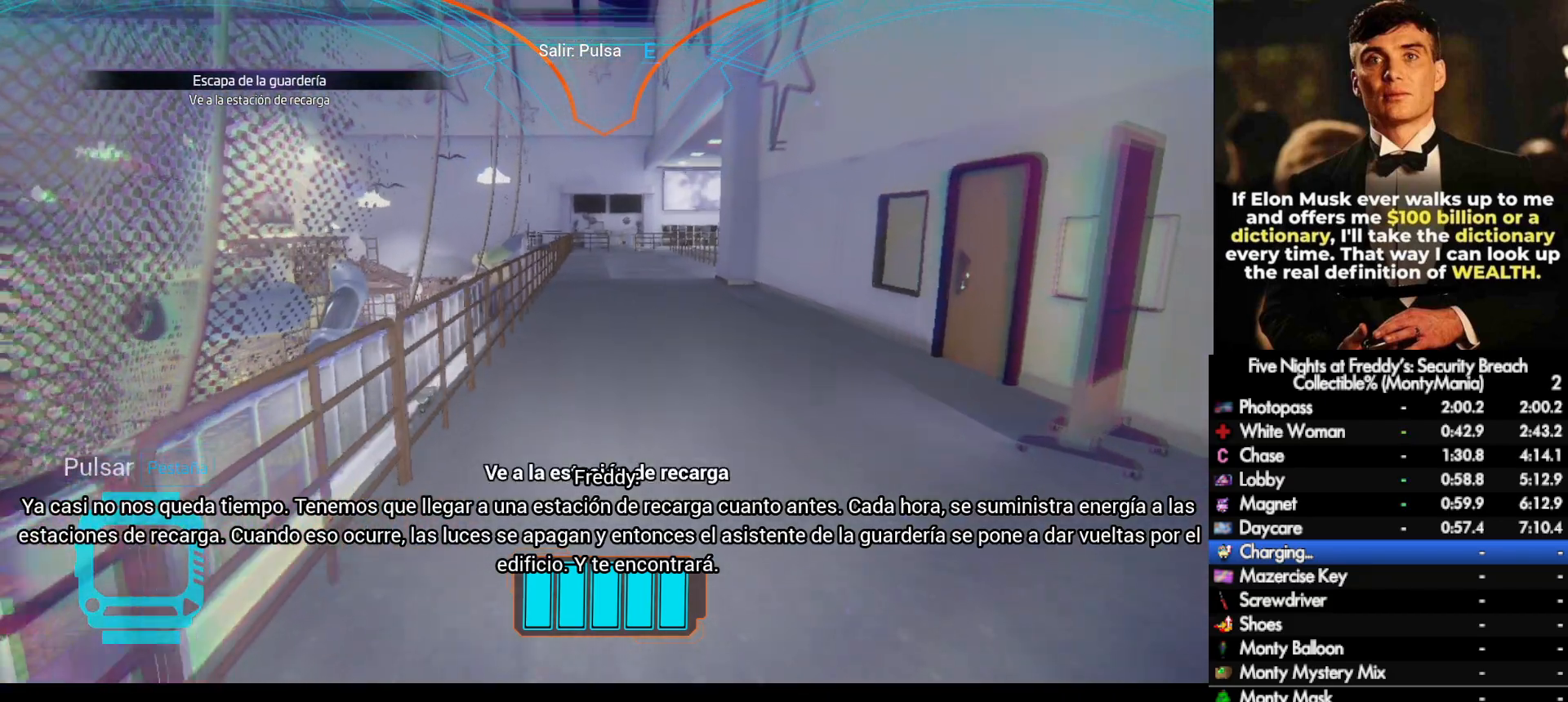
{"keys": ["w"], "mouse": [], "events": []}
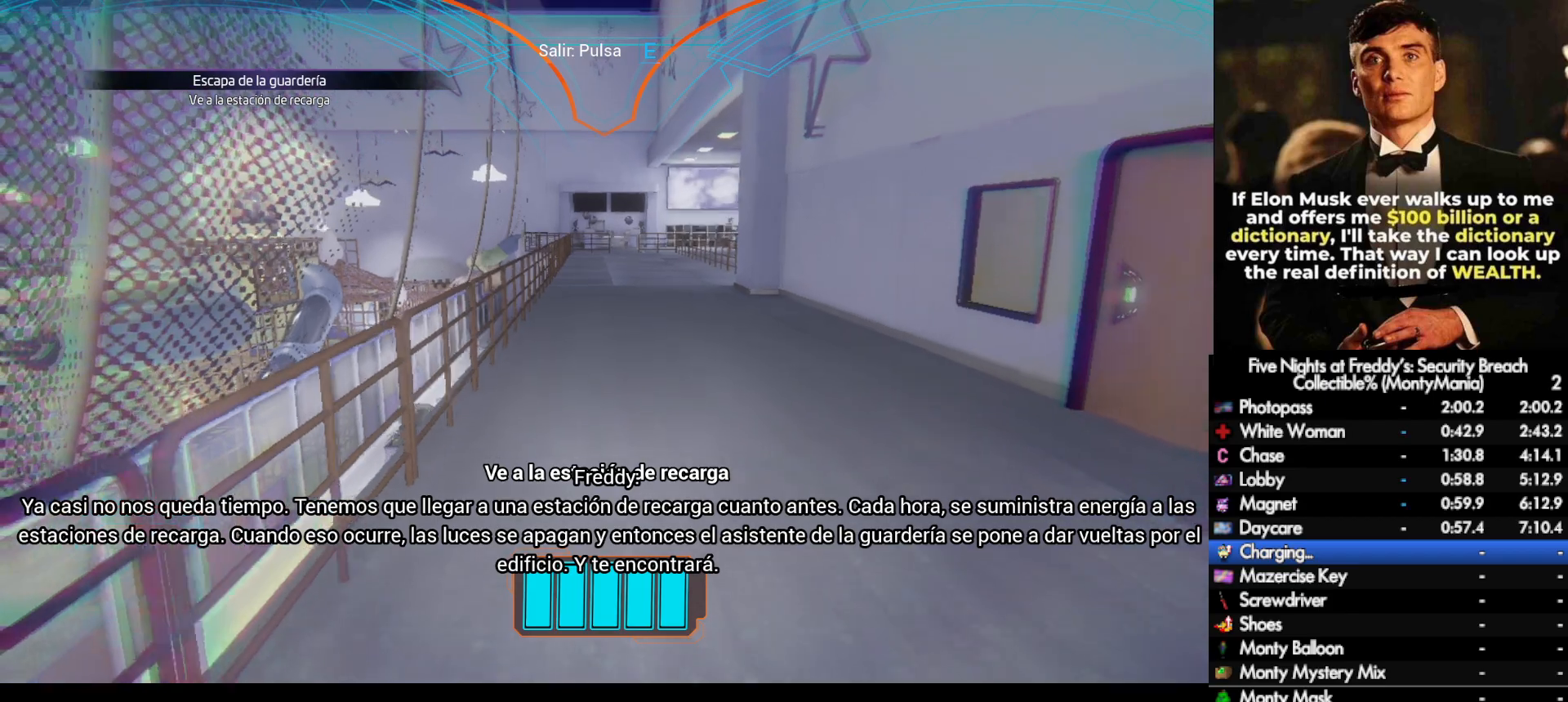
{"keys": ["w"], "mouse": [], "events": []}
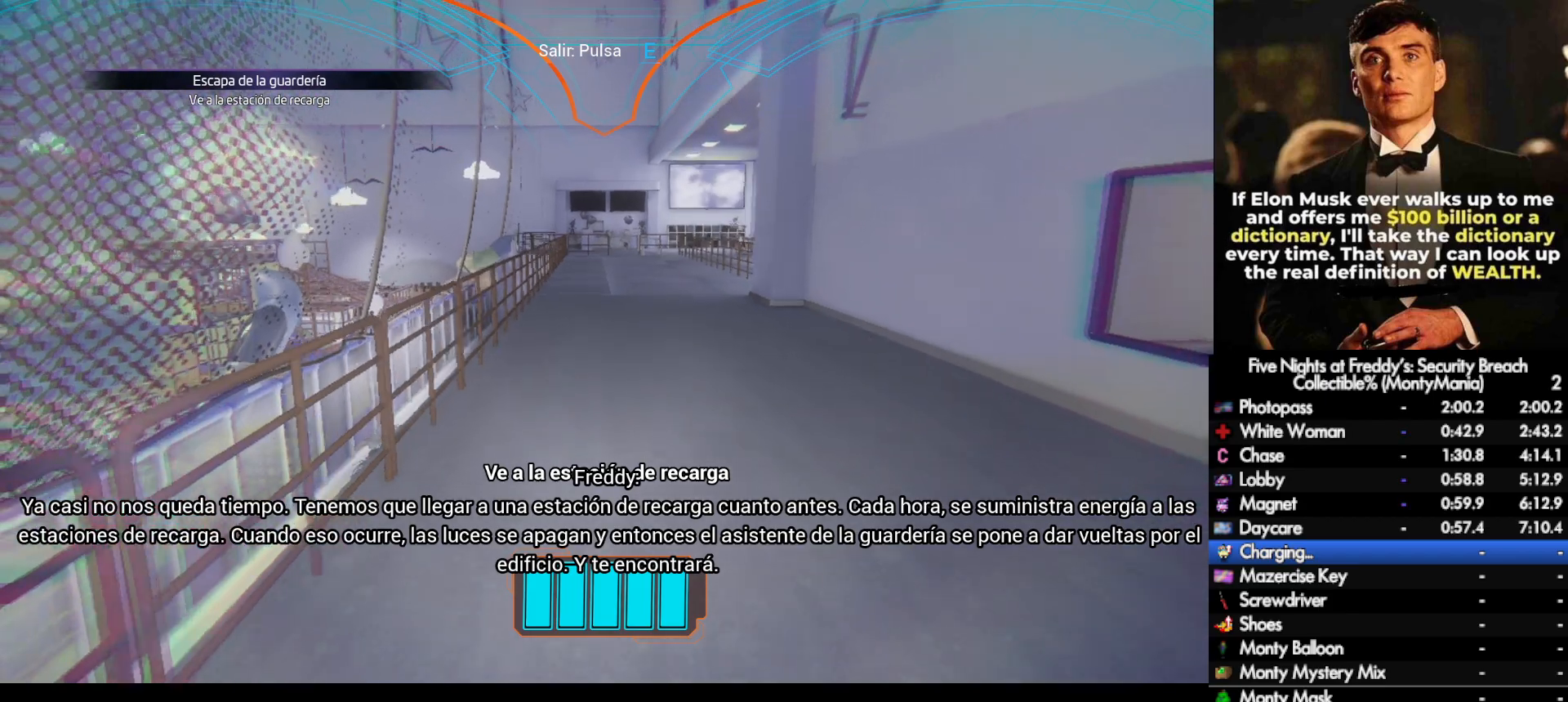
{"keys": ["w"], "mouse": [], "events": []}
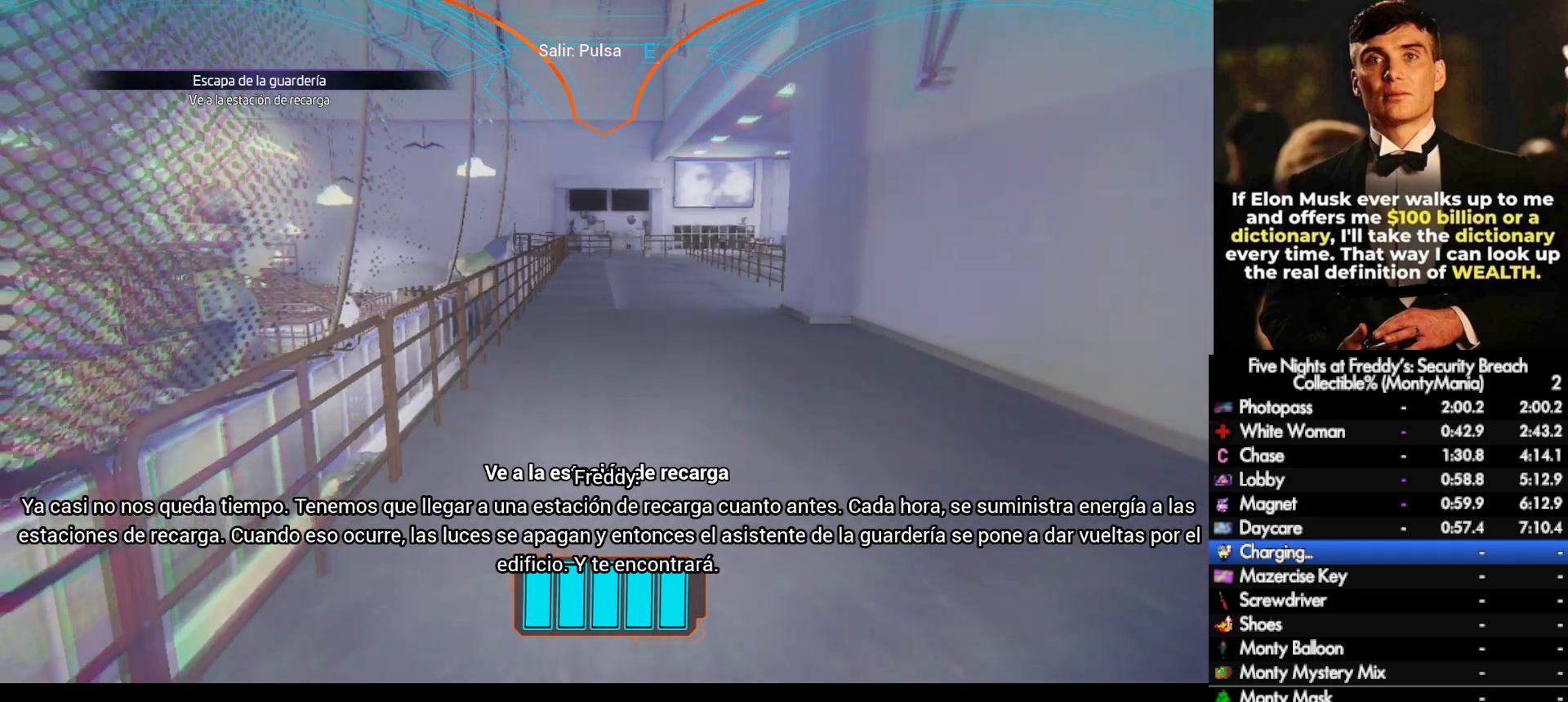
{"keys": ["w"], "mouse": [], "events": []}
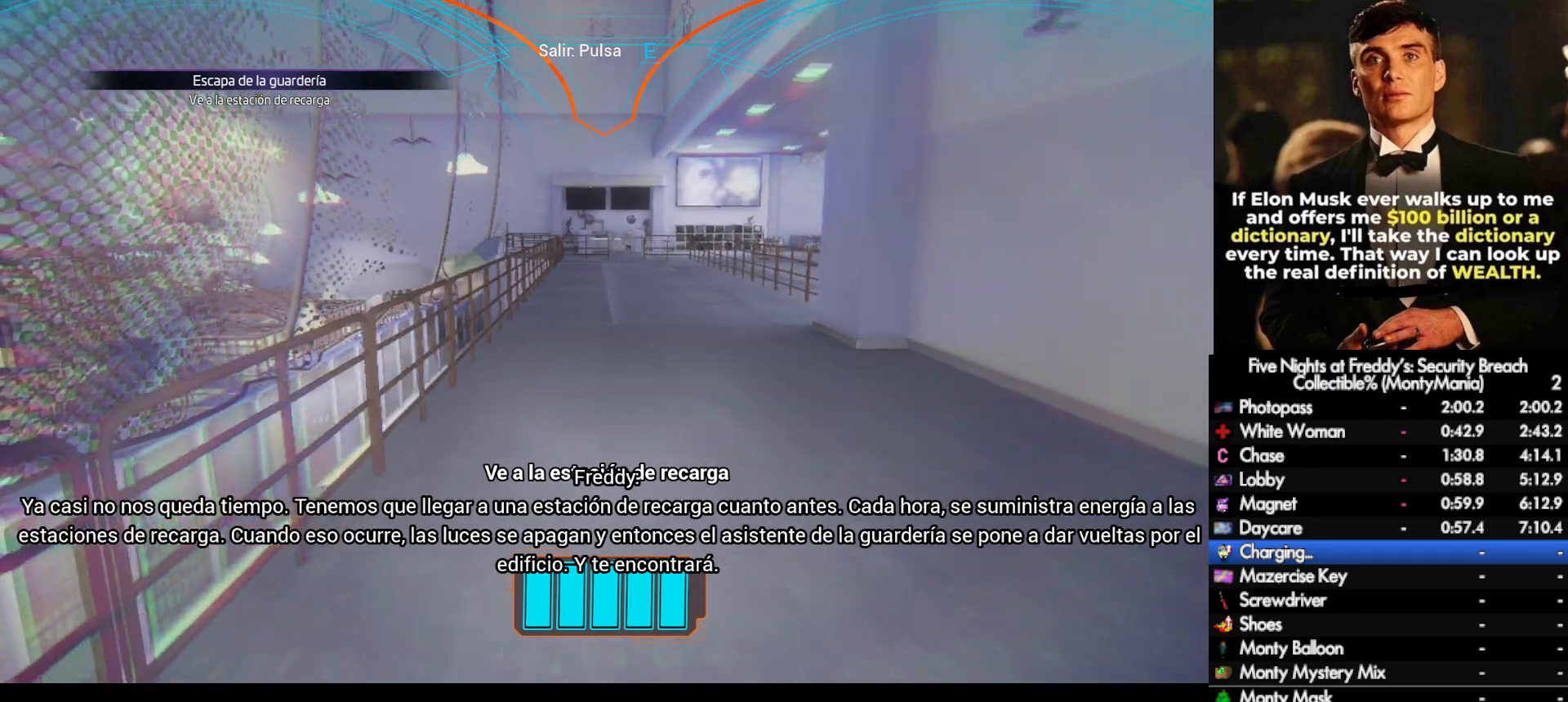
{"keys": ["w"], "mouse": [], "events": []}
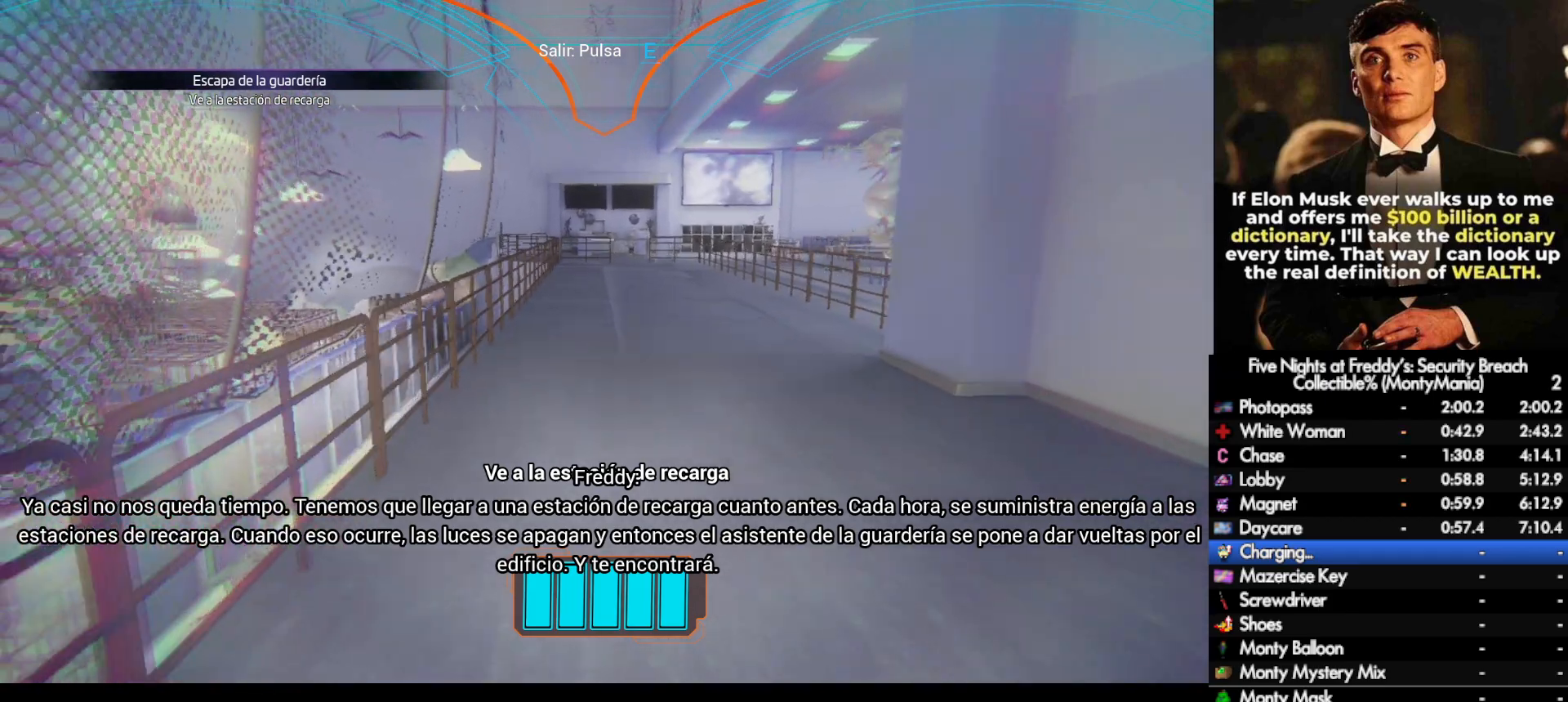
{"keys": ["w"], "mouse": [], "events": []}
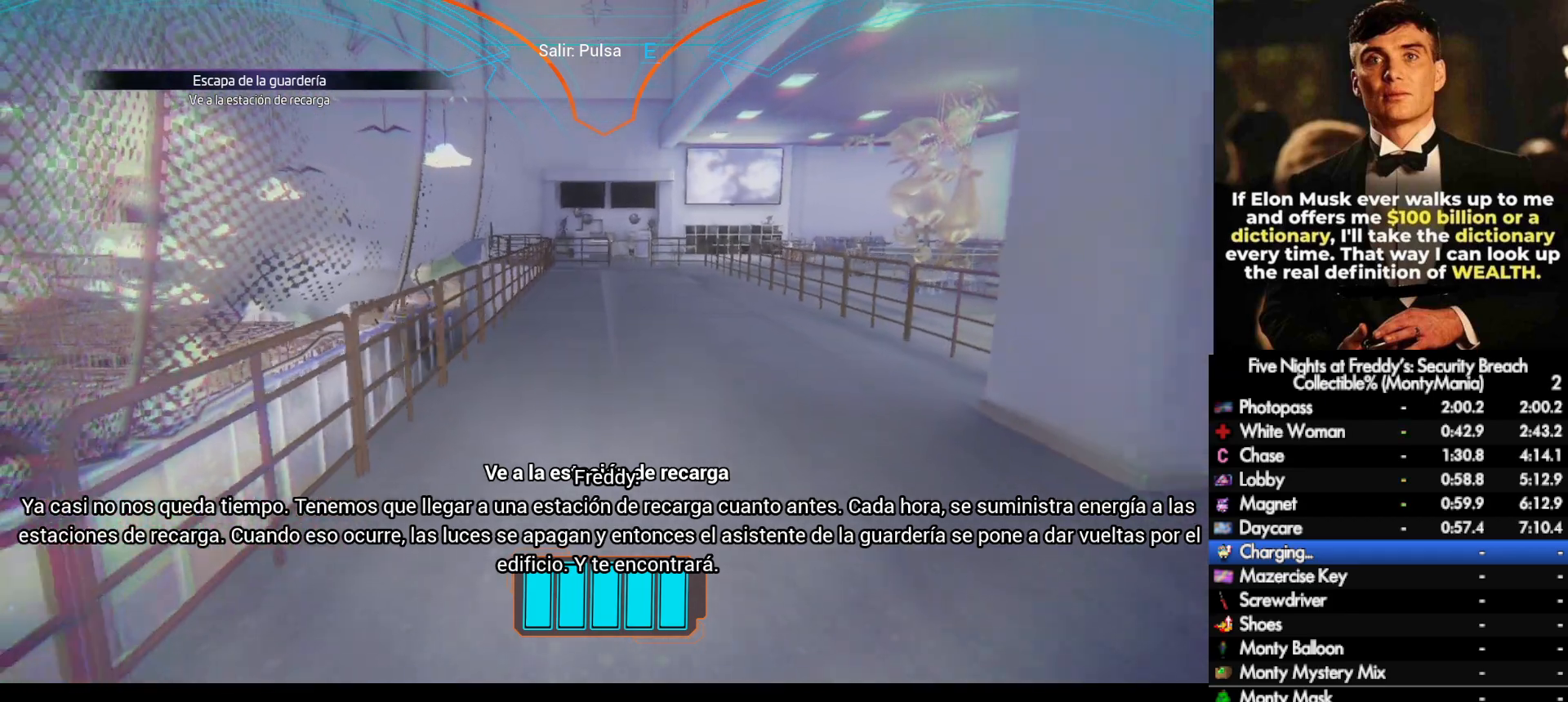
{"keys": ["w"], "mouse": [], "events": []}
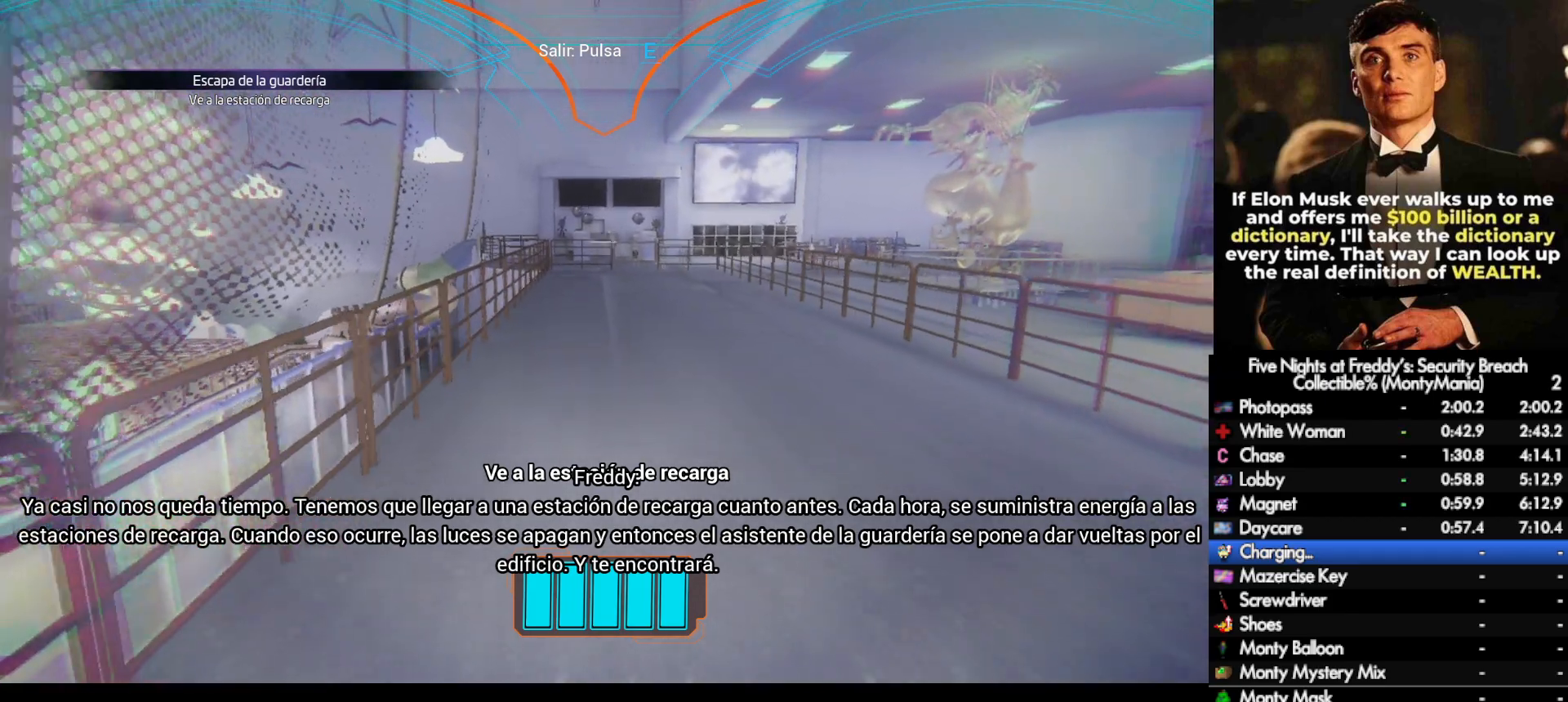
{"keys": ["w"], "mouse": [], "events": []}